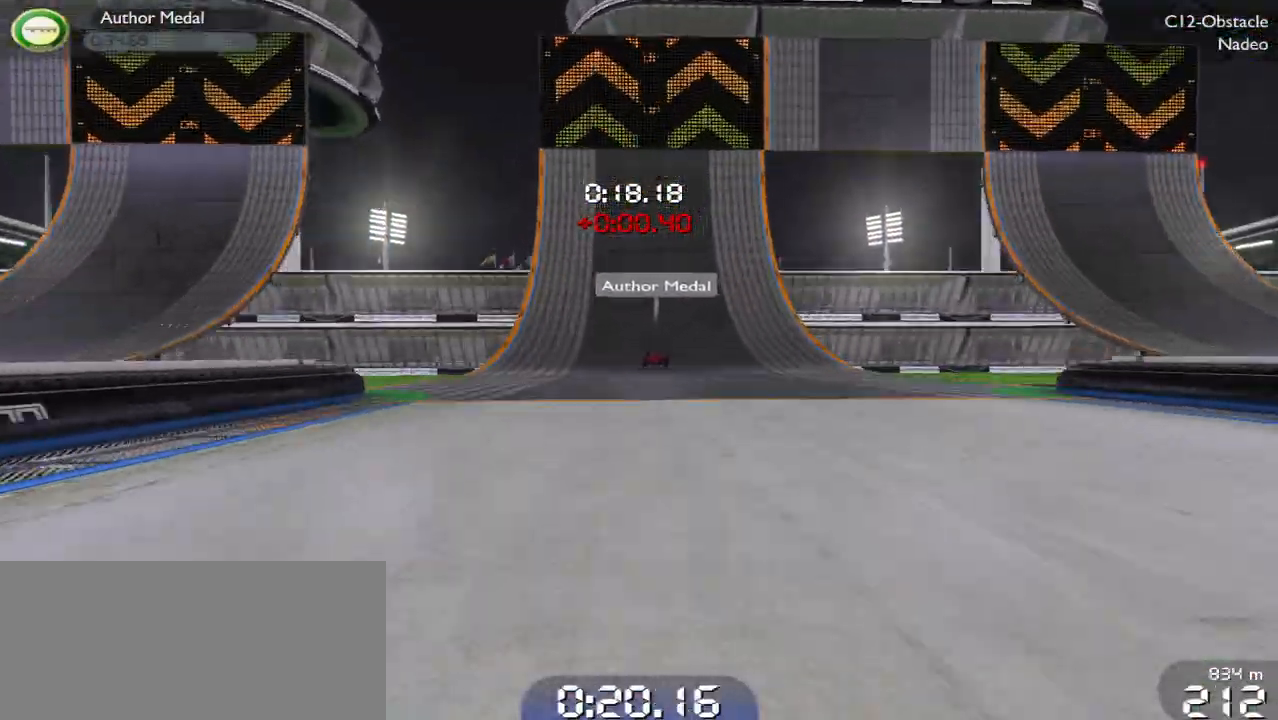
Gameplay with keyboard; each line is a JSON object with the keys held at the frame after it. "events" lists presses ("down") and releases ("up") of "brake", "down", "left", "right" and "up" between this image and that frame as [ms after this image, input, new state], when the widget could be followed in between. No other keys are recorded. Mouse input is not recorded. Key names are as the overlay labels them; some are game actions (e.g. jump) rather than physical keys.
{"keys": ["right", "up"], "events": [[133, "brake", "up"], [167, "left", "down"], [333, "left", "up"], [433, "right", "down"]]}
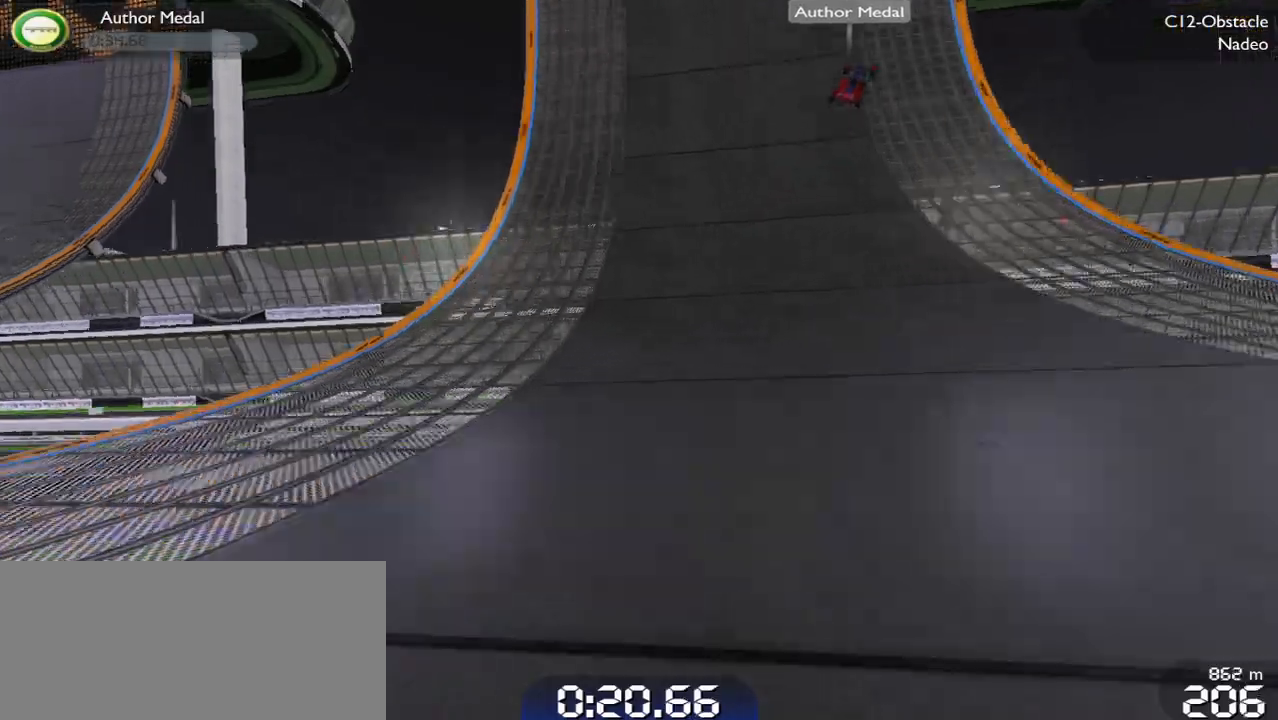
{"keys": ["right", "up"], "events": [[367, "up", "up"], [467, "up", "down"]]}
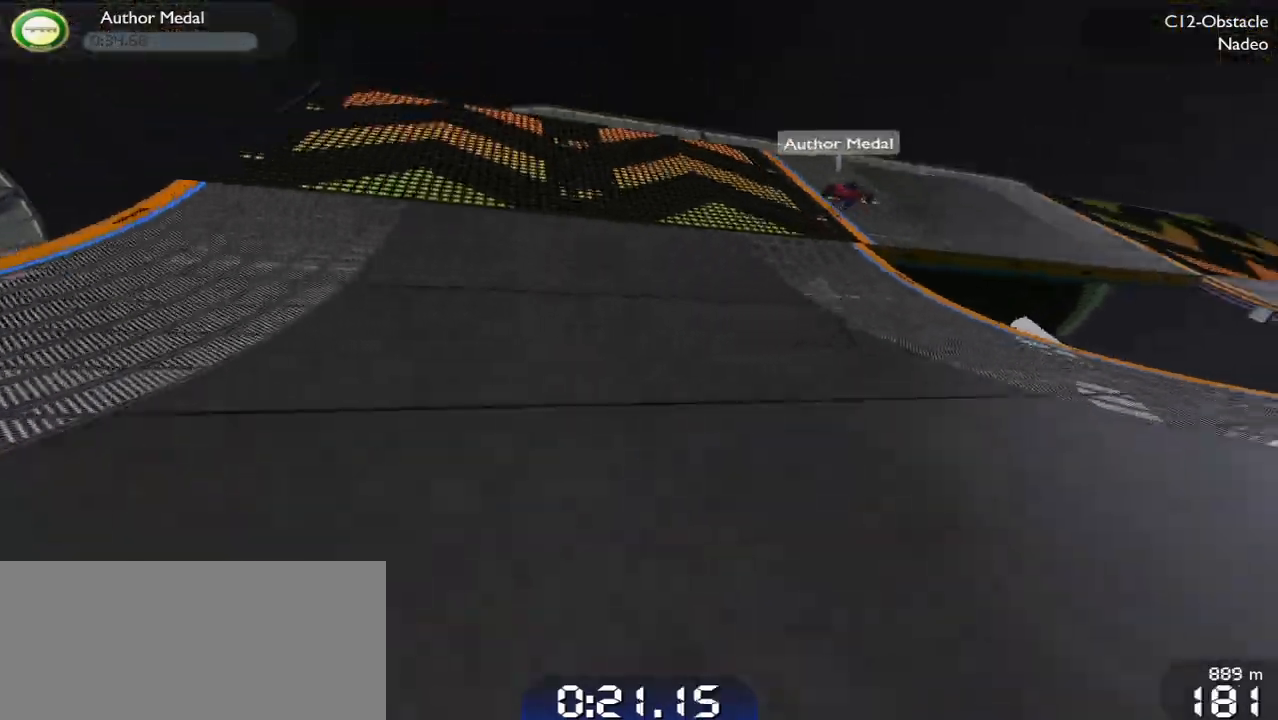
{"keys": ["right"], "events": [[100, "up", "up"], [167, "up", "down"], [500, "up", "up"]]}
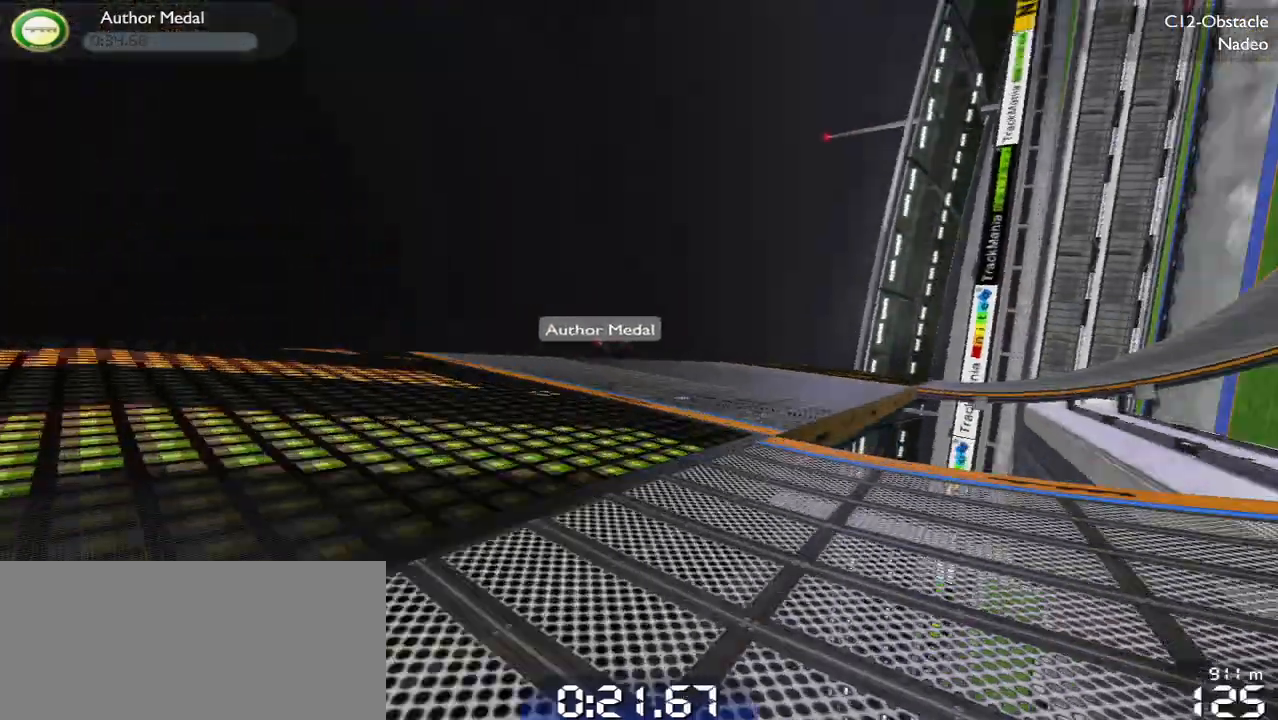
{"keys": ["up"], "events": [[133, "up", "down"], [467, "right", "up"]]}
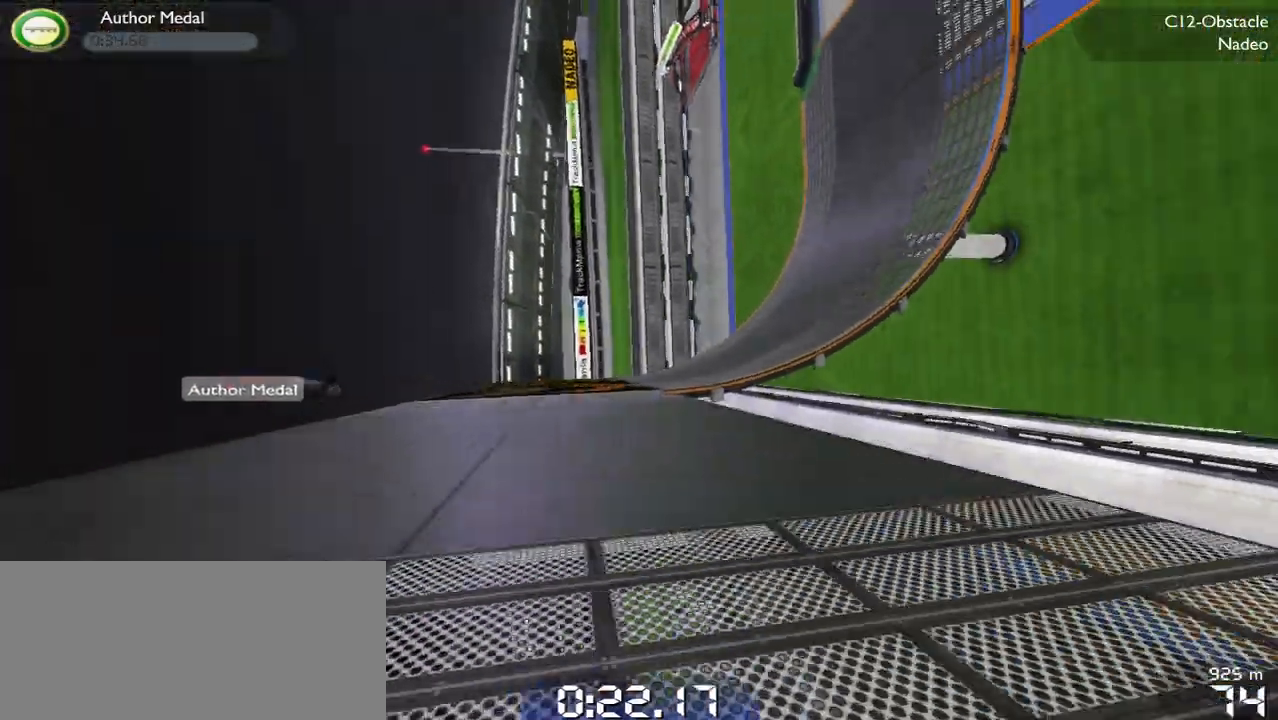
{"keys": ["up"], "events": [[100, "right", "down"], [167, "right", "up"]]}
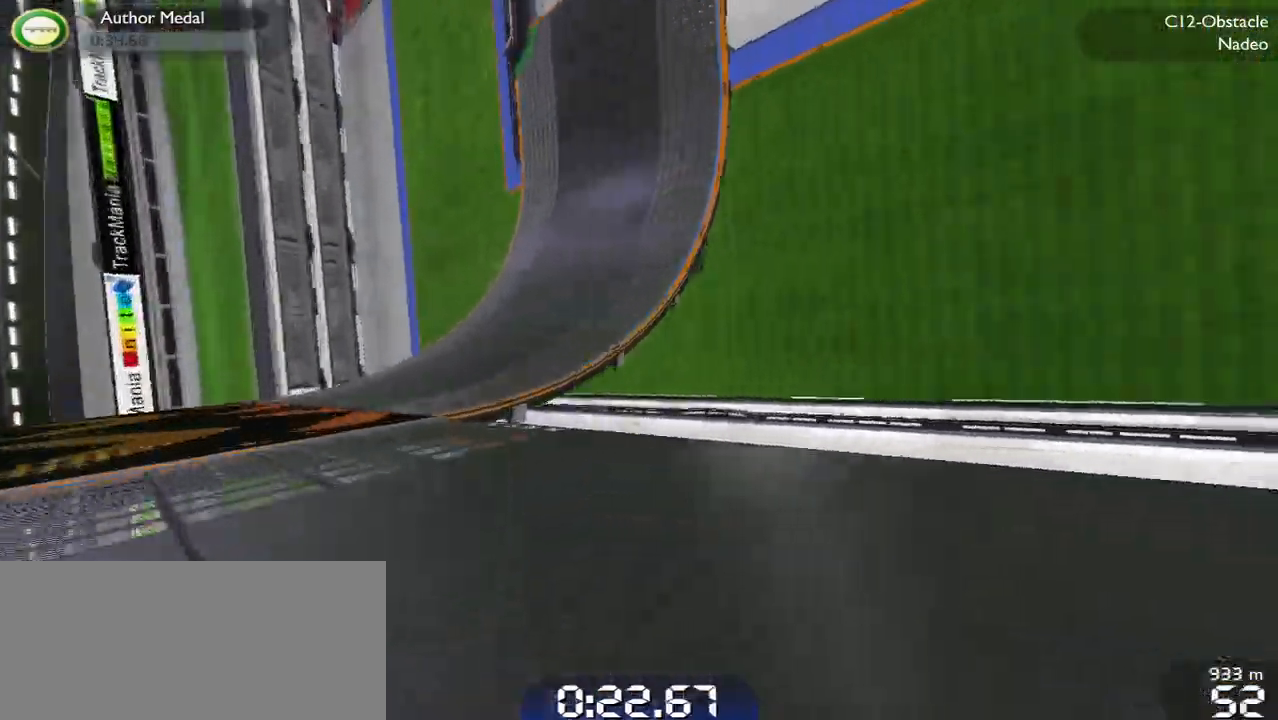
{"keys": ["left", "up"], "events": [[100, "left", "down"]]}
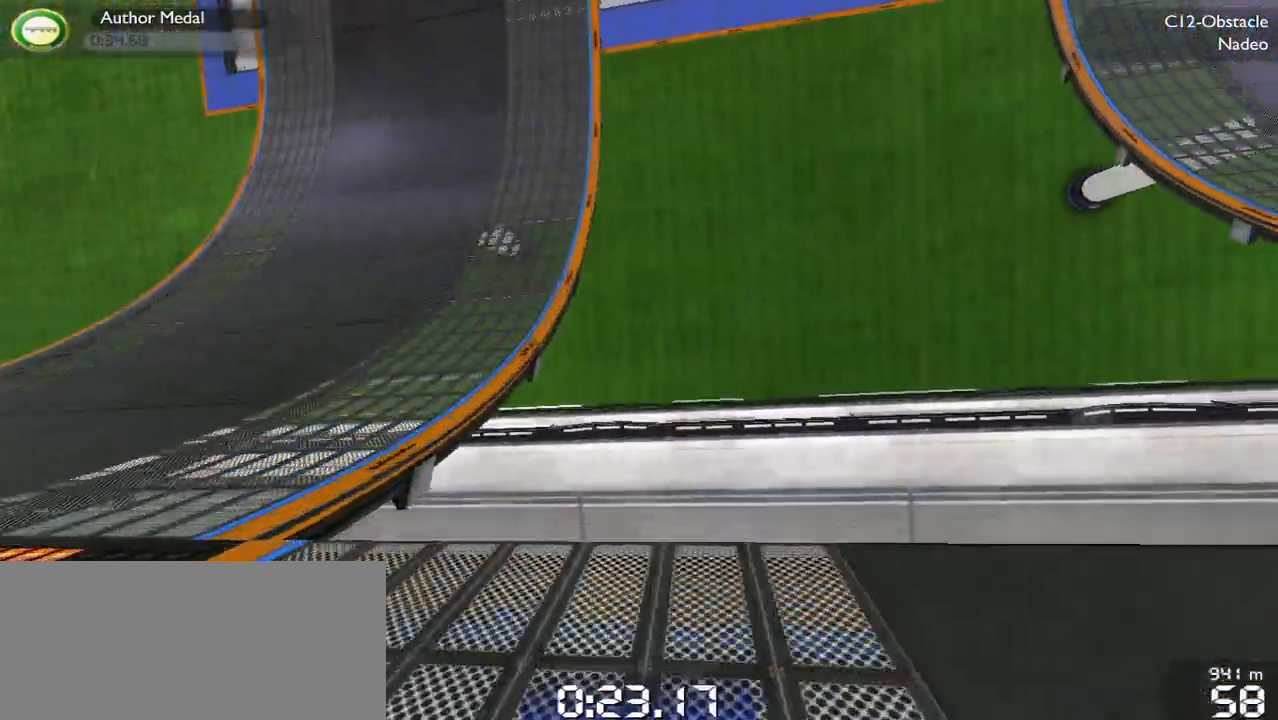
{"keys": ["left", "up"], "events": [[233, "left", "up"], [467, "left", "down"]]}
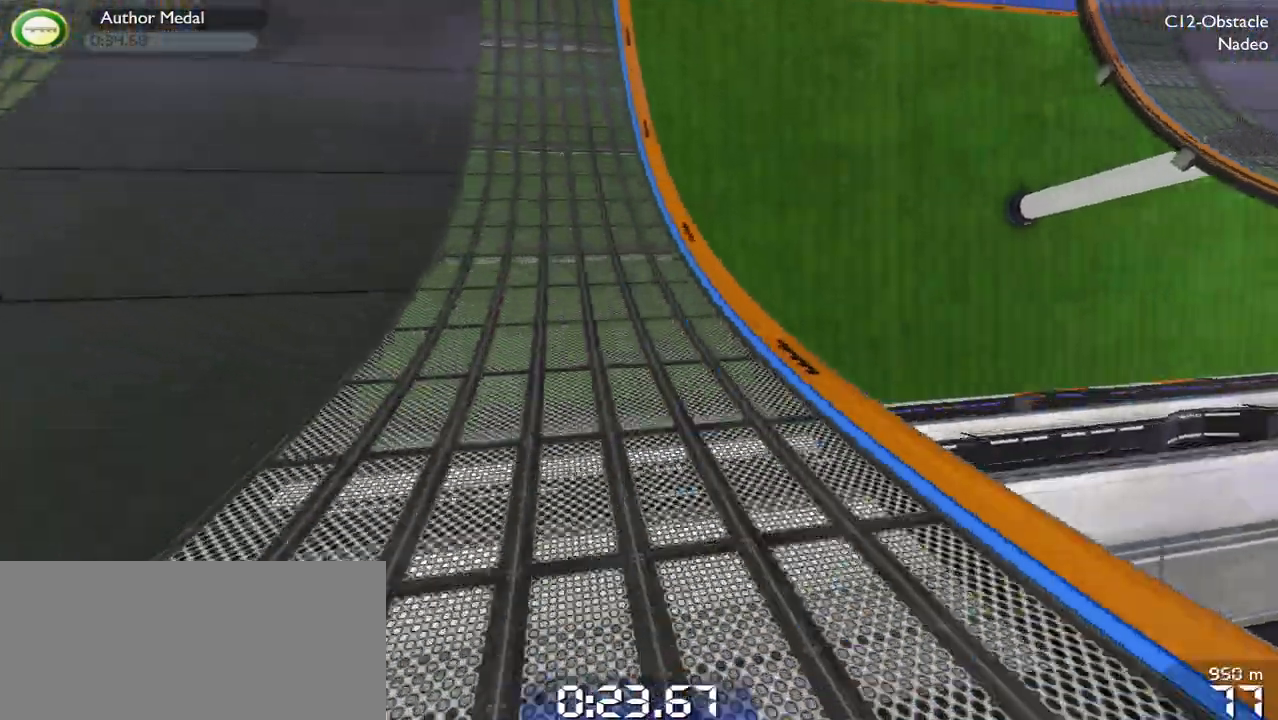
{"keys": ["up"], "events": [[300, "left", "up"]]}
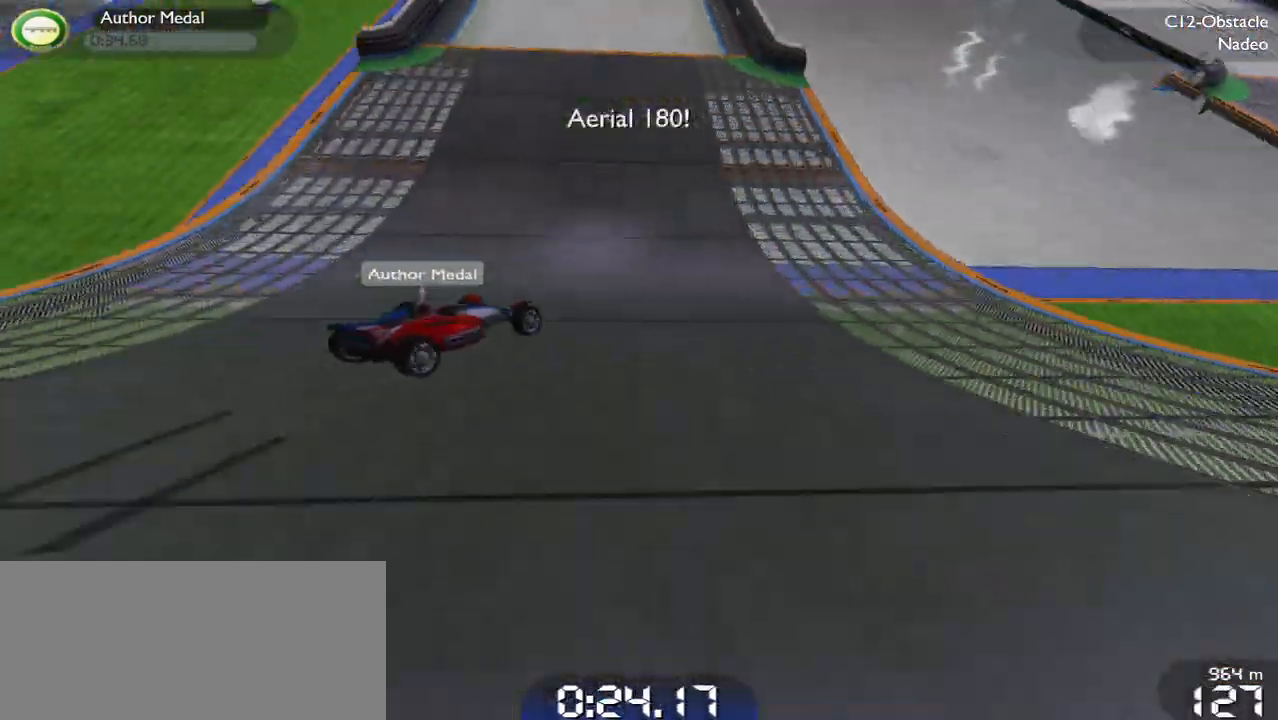
{"keys": ["up"], "events": []}
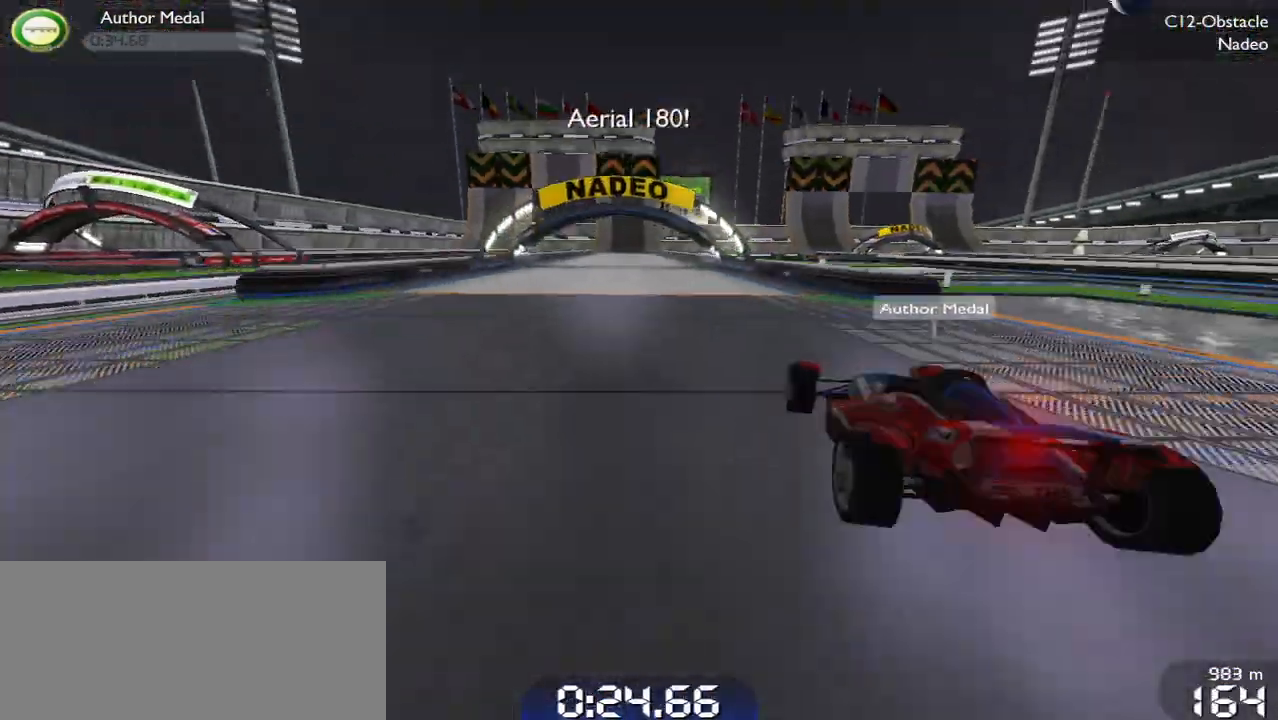
{"keys": ["up"], "events": []}
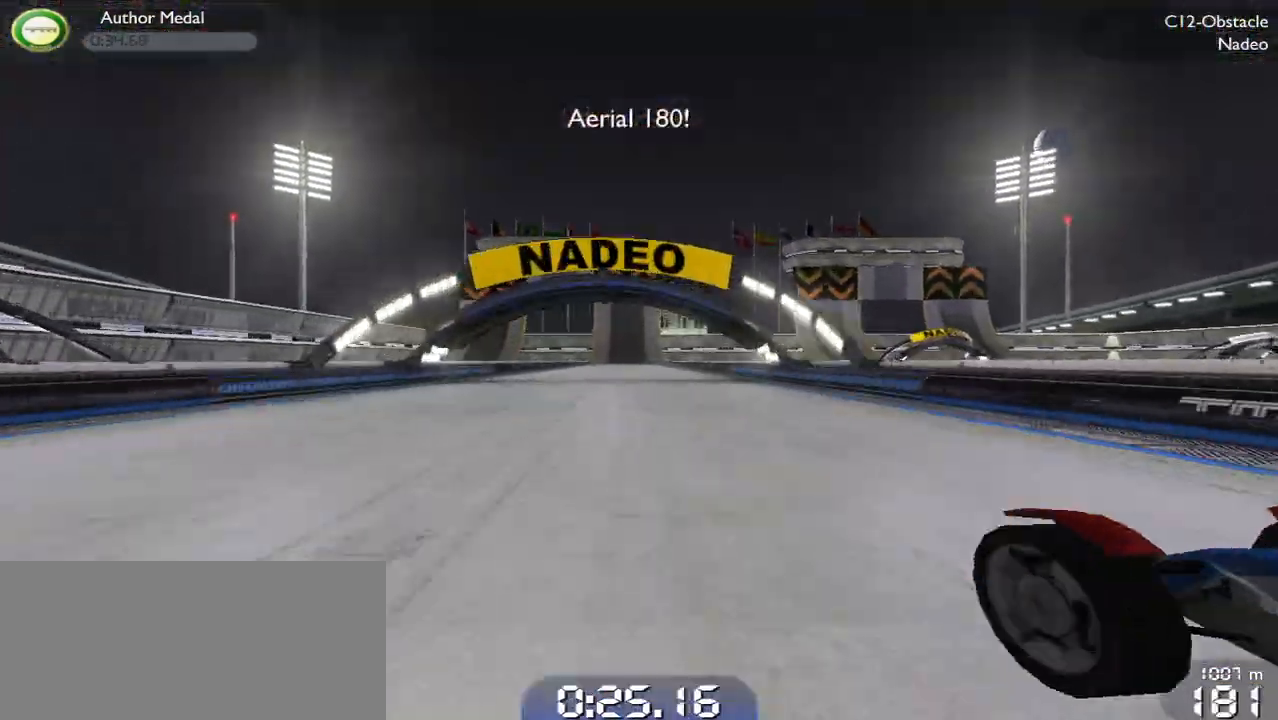
{"keys": ["up"], "events": []}
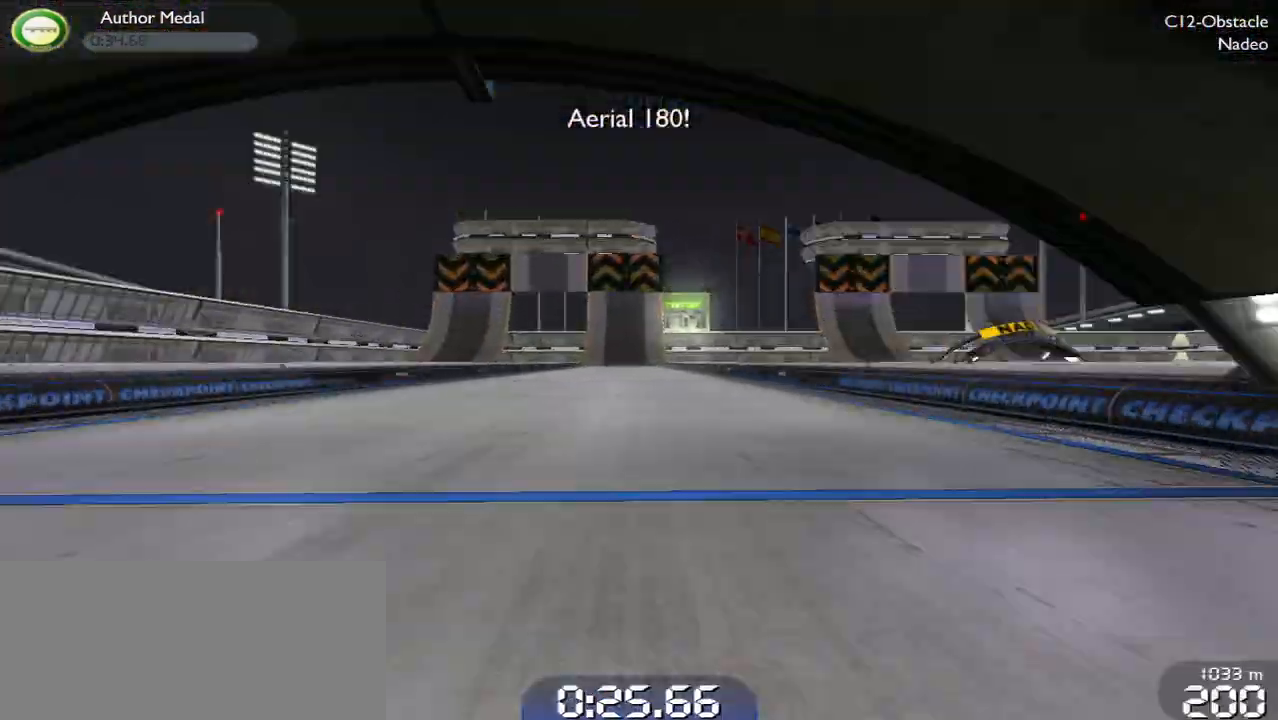
{"keys": ["up"], "events": []}
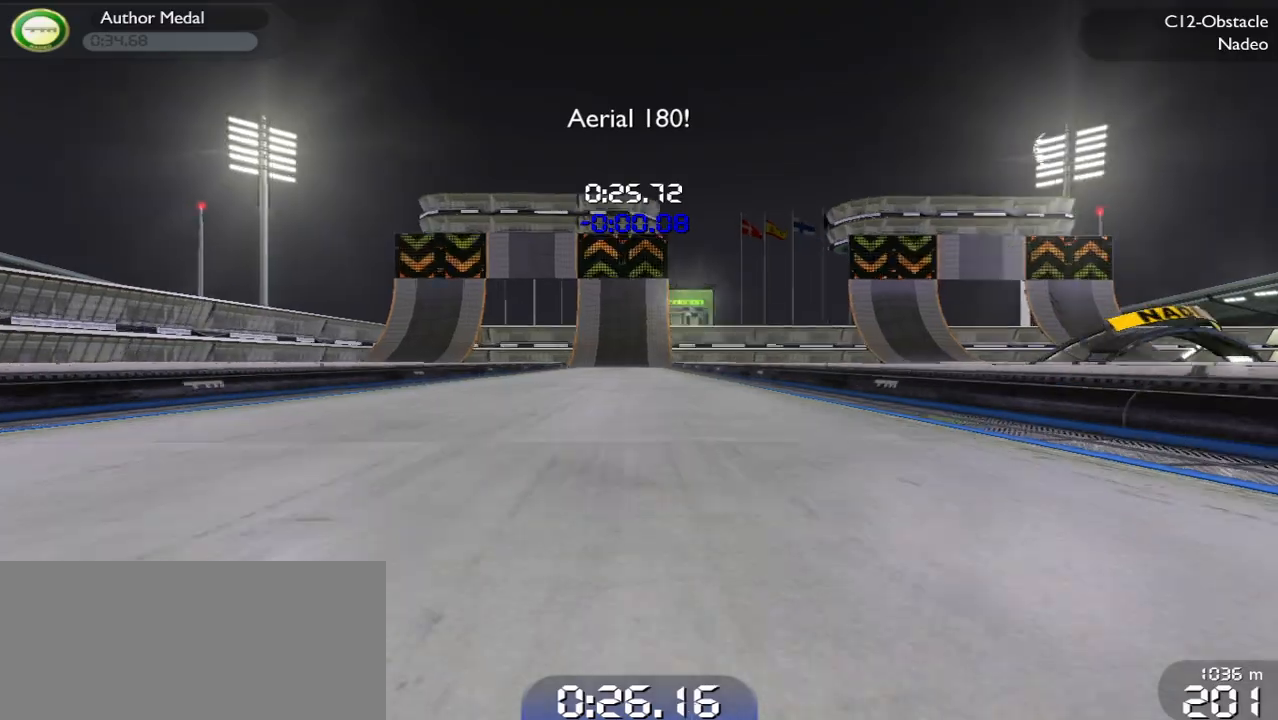
{"keys": ["up"], "events": []}
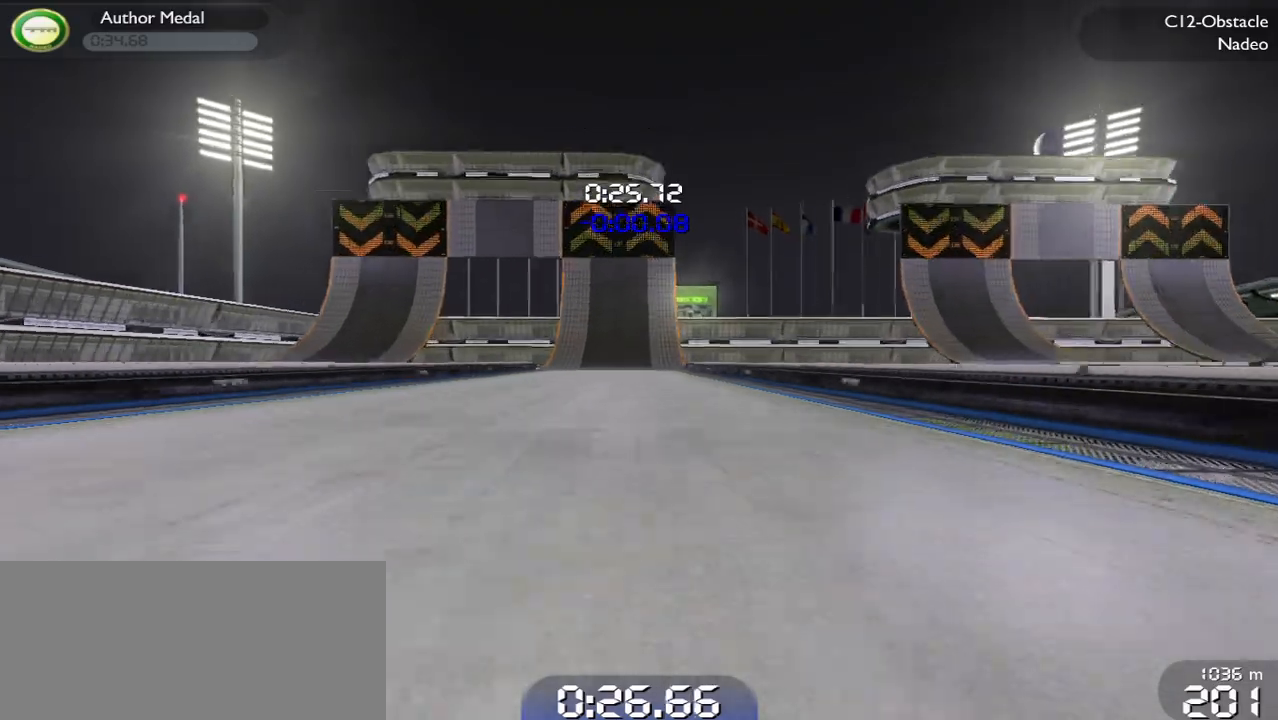
{"keys": ["up"], "events": []}
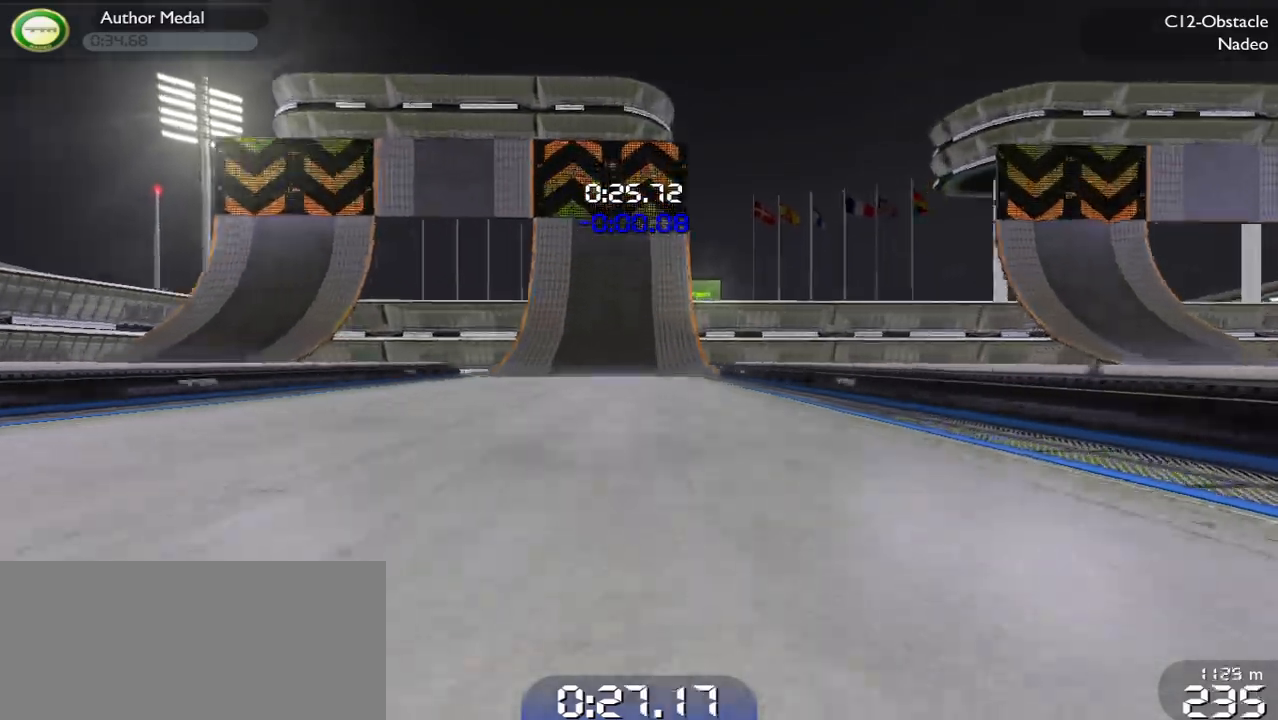
{"keys": ["brake", "up"], "events": [[300, "brake", "down"]]}
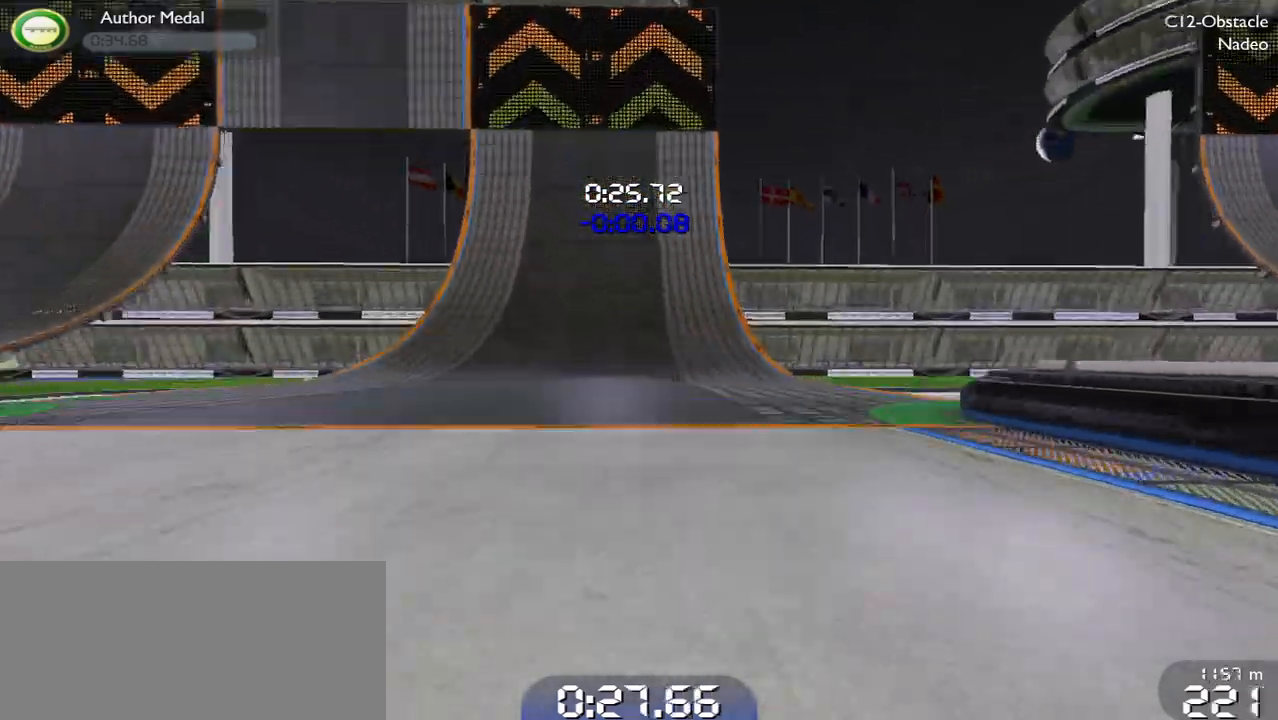
{"keys": ["left", "up"], "events": [[133, "brake", "up"], [467, "left", "down"]]}
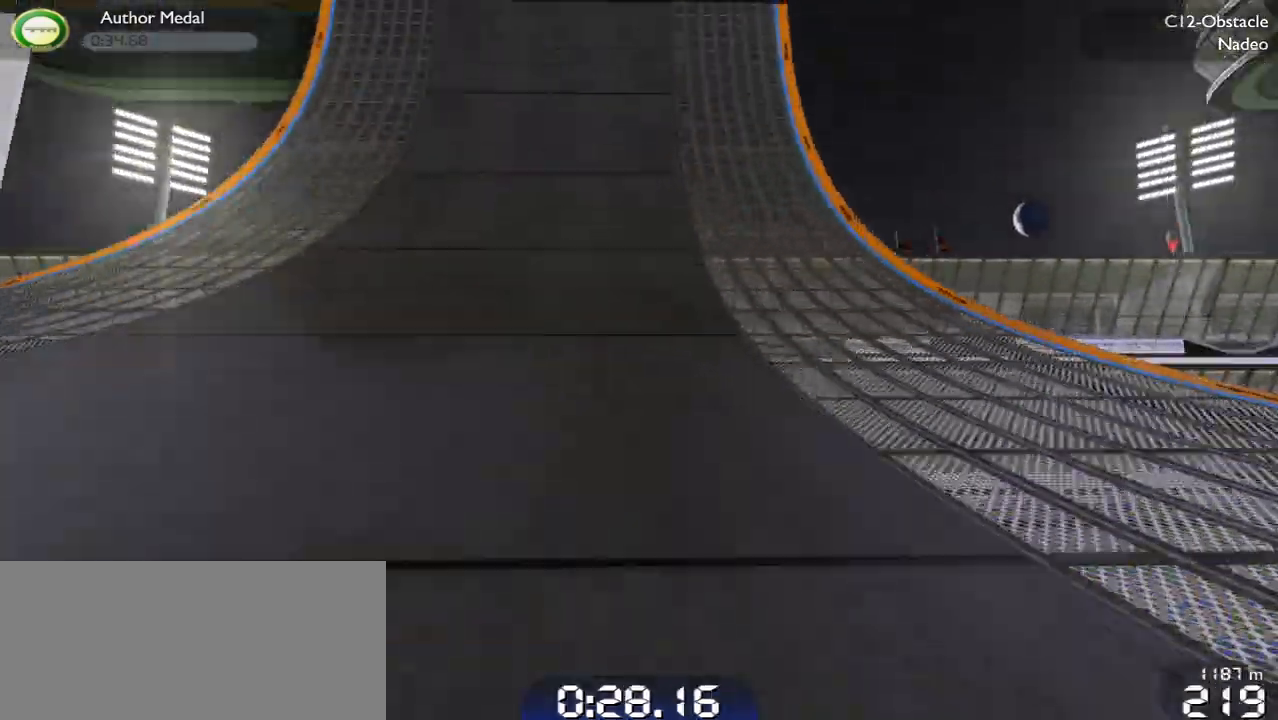
{"keys": ["left", "up"], "events": [[333, "up", "up"], [467, "up", "down"]]}
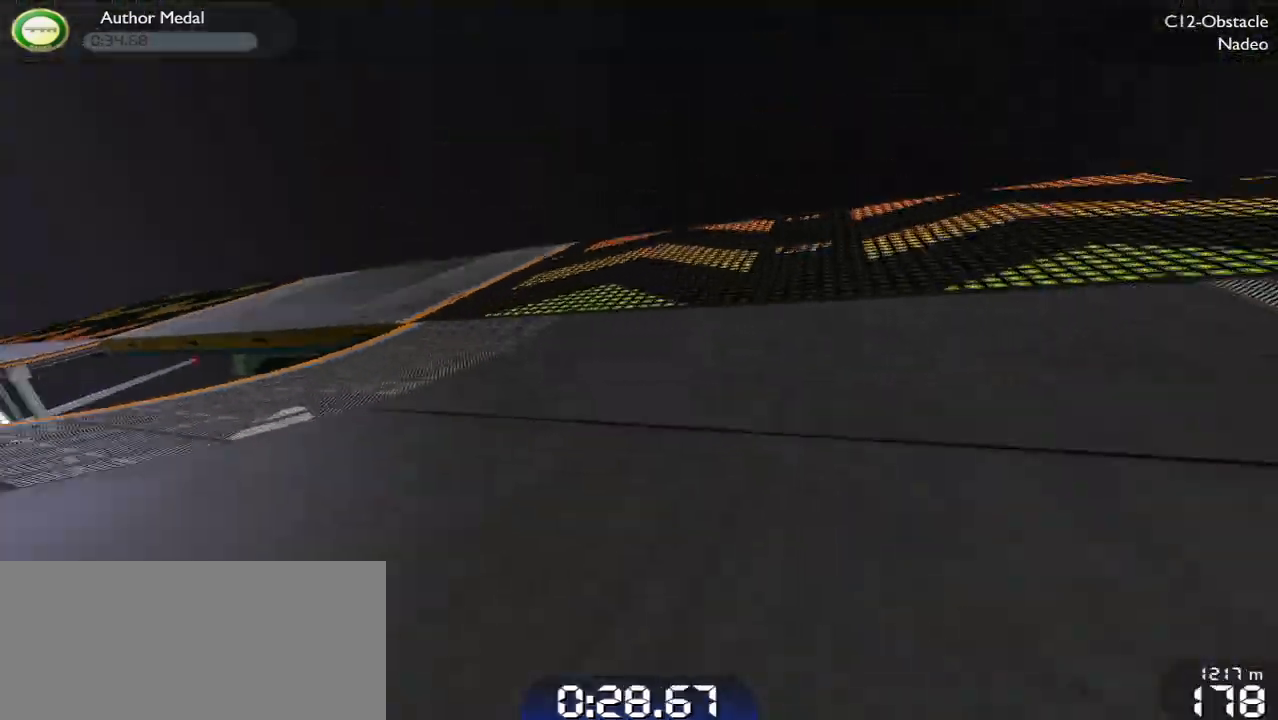
{"keys": ["left"], "events": [[167, "up", "up"]]}
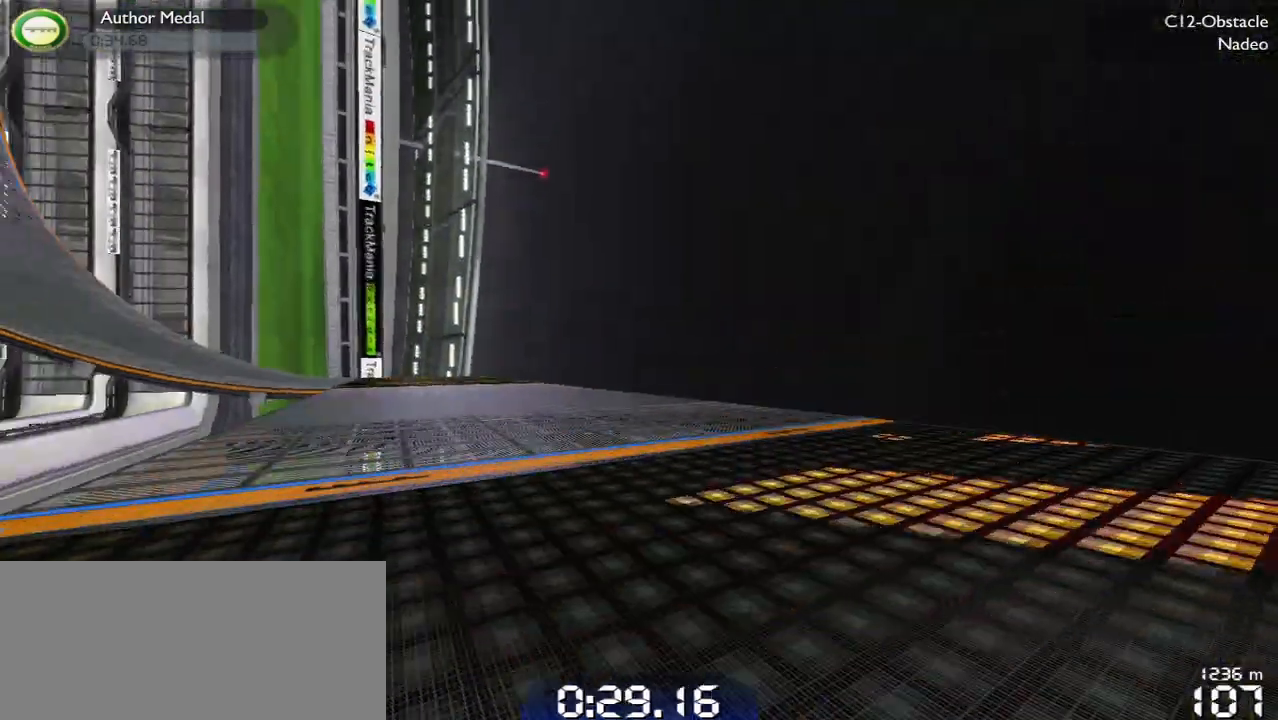
{"keys": ["up"], "events": [[267, "up", "down"], [433, "left", "up"]]}
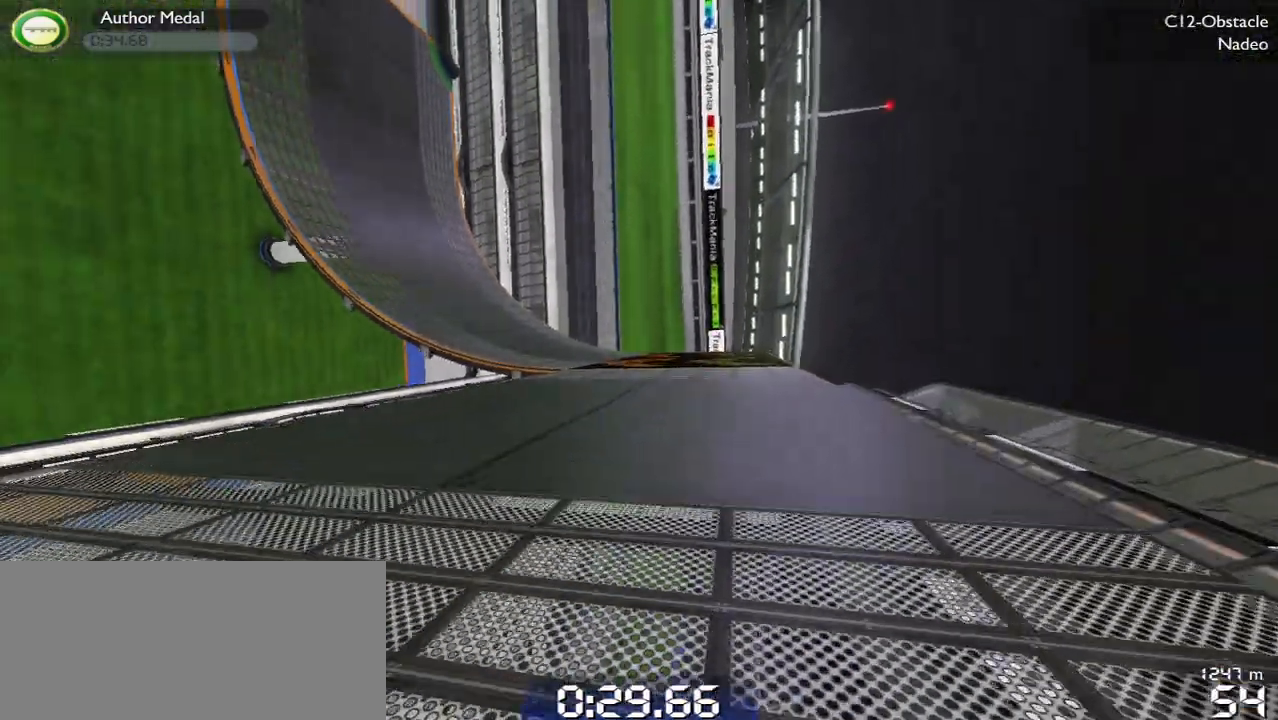
{"keys": ["up"], "events": []}
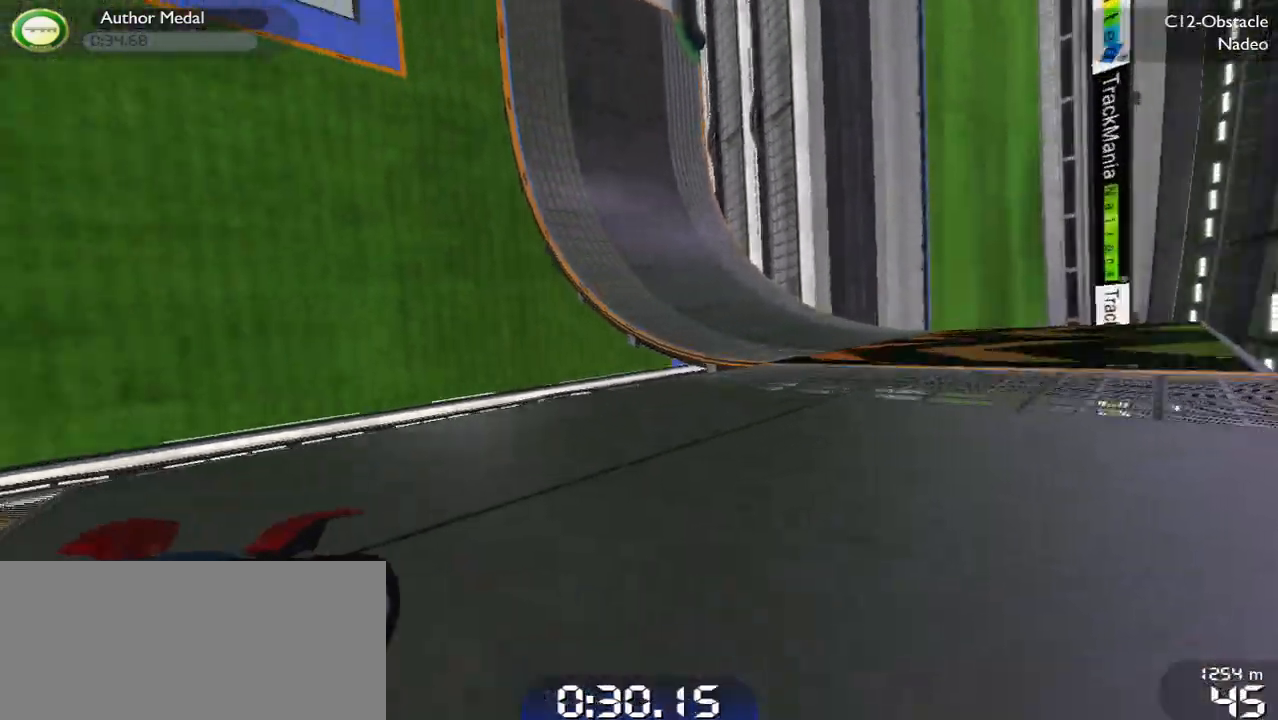
{"keys": ["right", "up"], "events": [[67, "right", "down"]]}
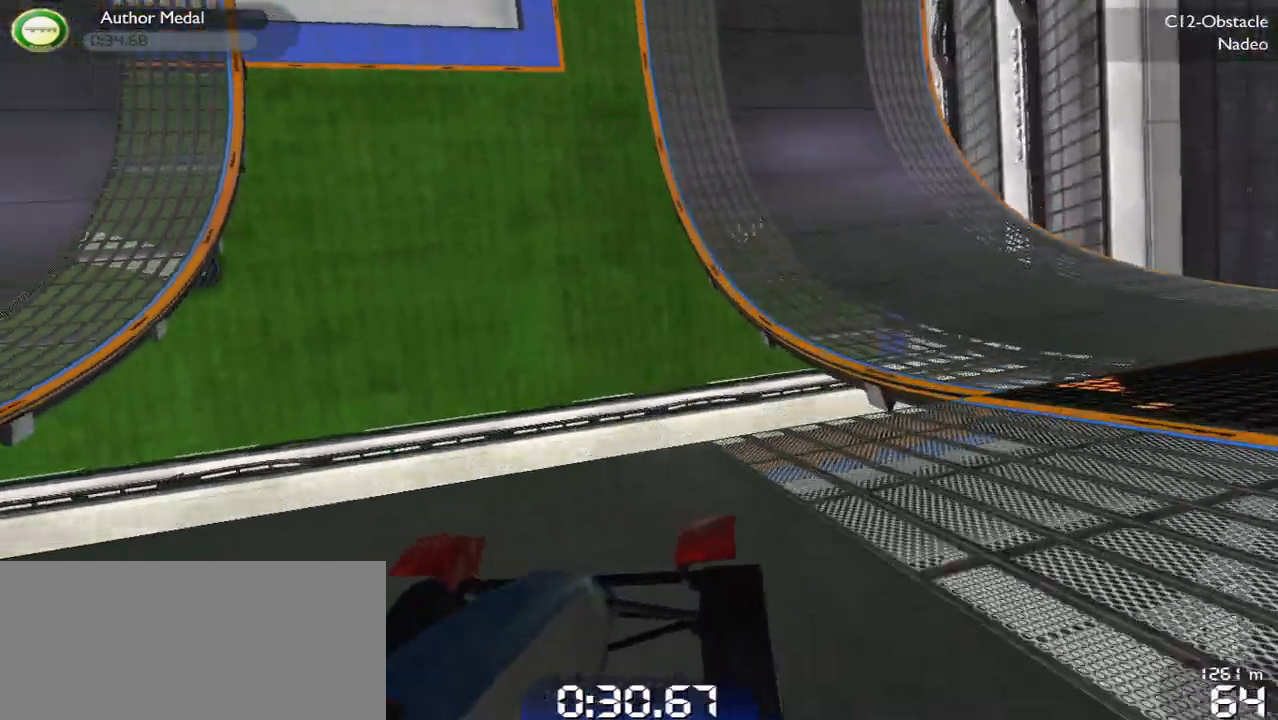
{"keys": ["right", "up"], "events": []}
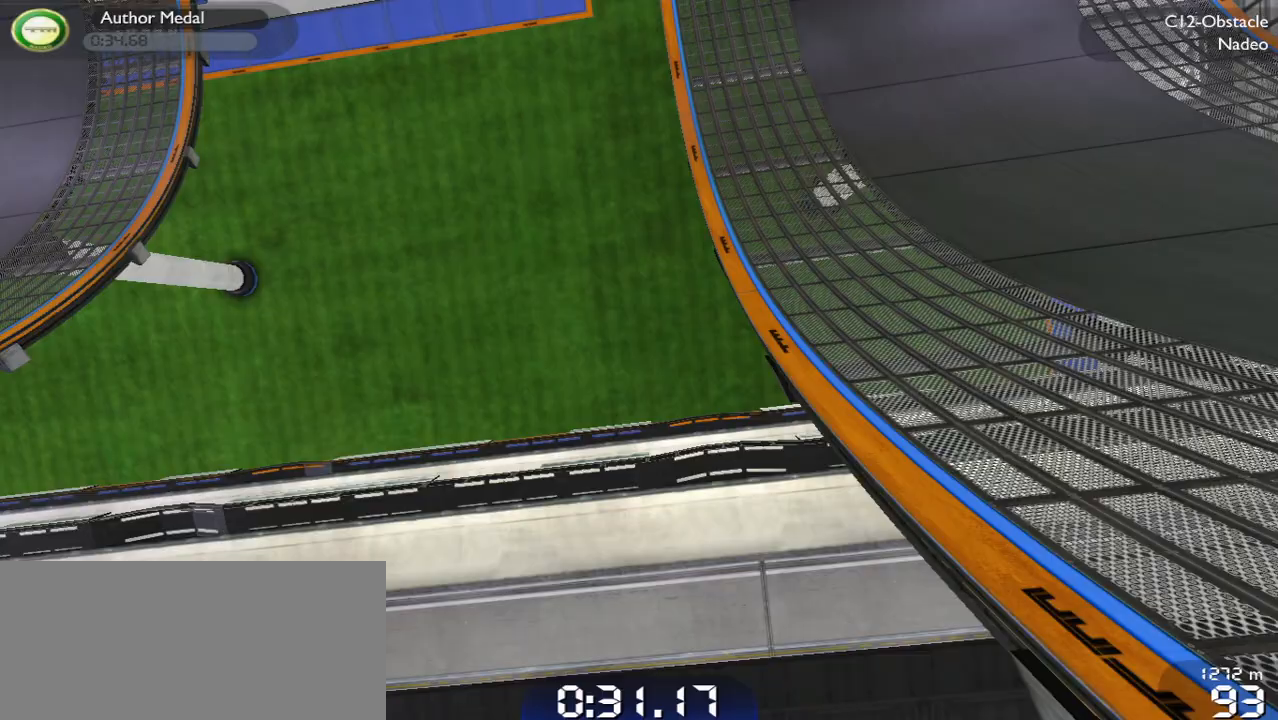
{"keys": ["up"], "events": [[500, "right", "up"]]}
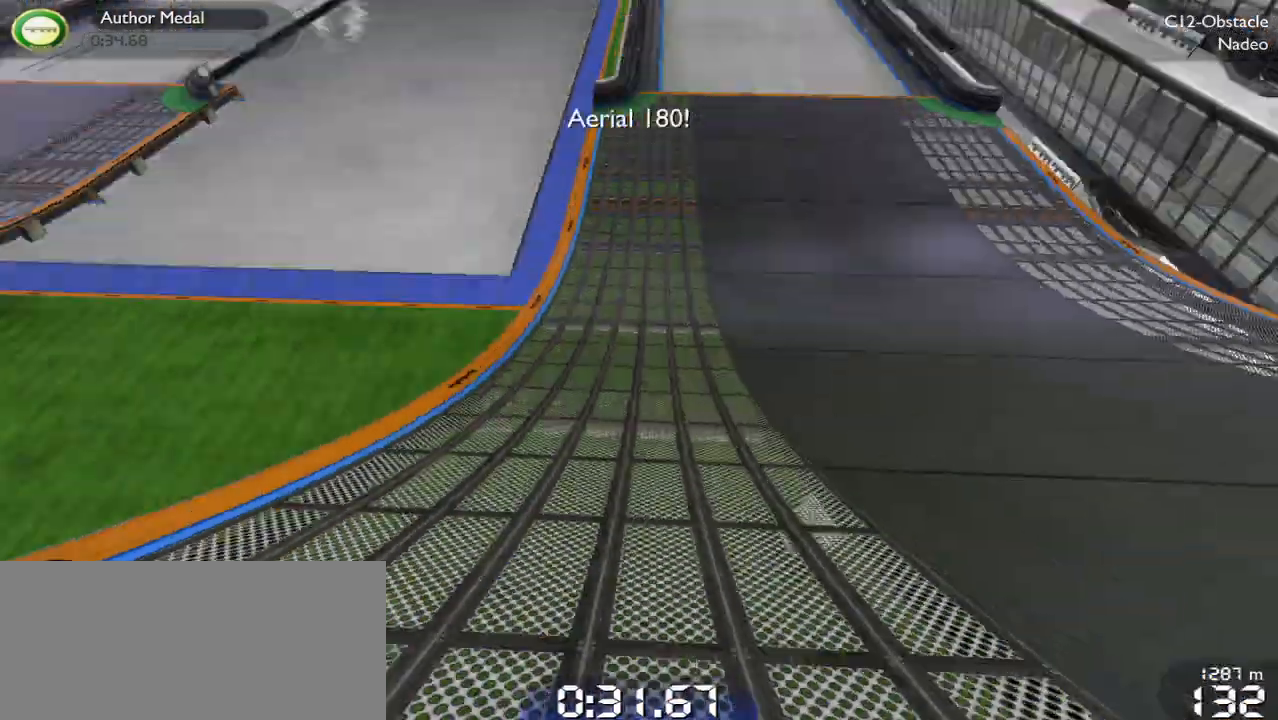
{"keys": ["up"], "events": [[367, "left", "down"], [433, "left", "up"]]}
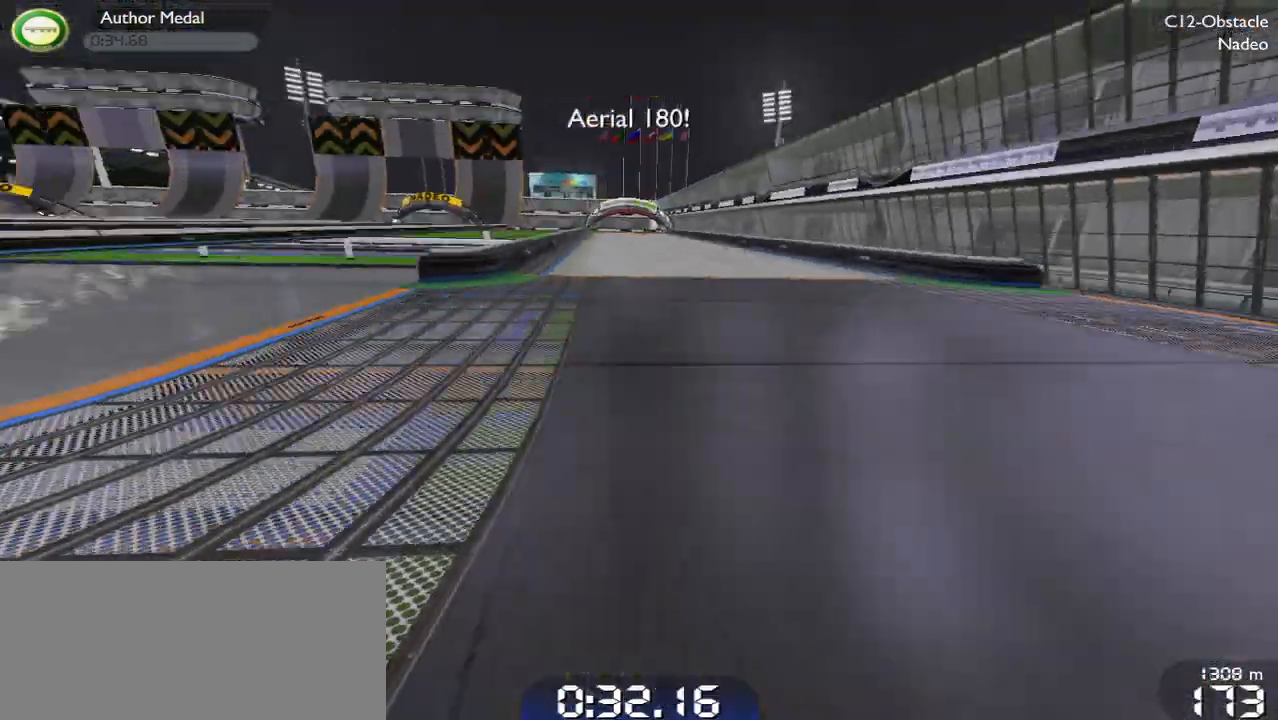
{"keys": ["up"], "events": []}
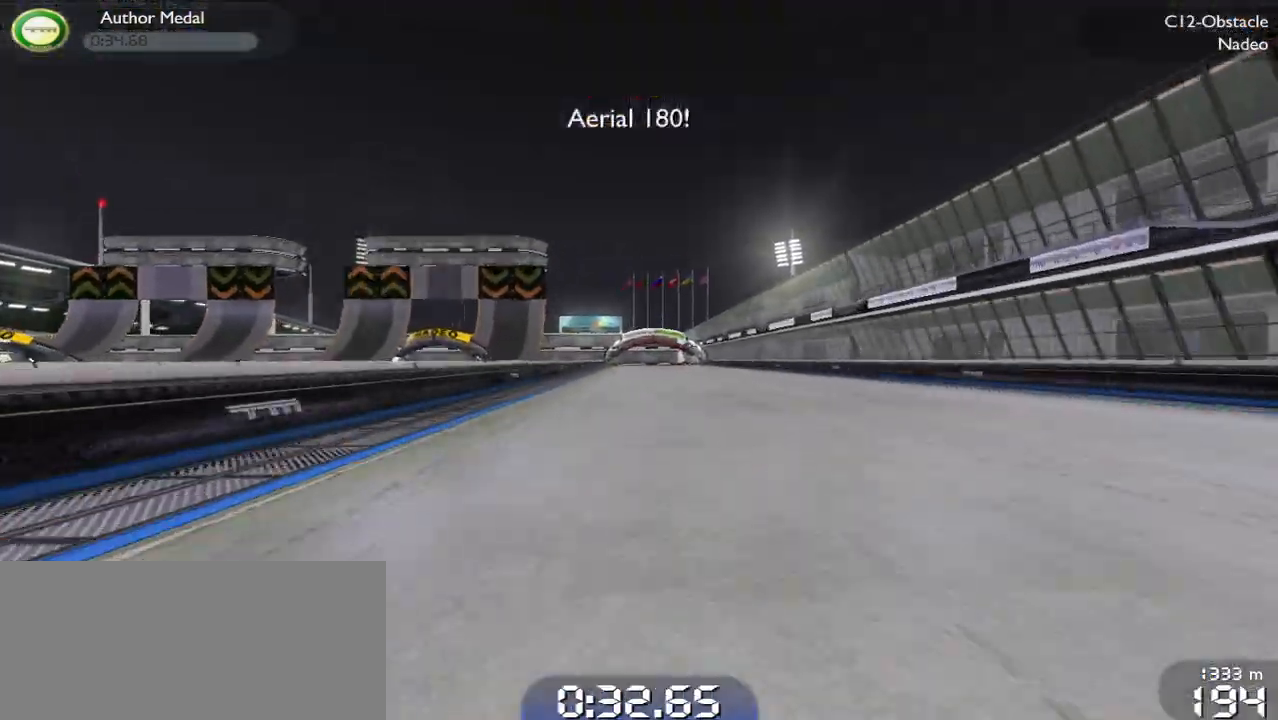
{"keys": ["up"], "events": []}
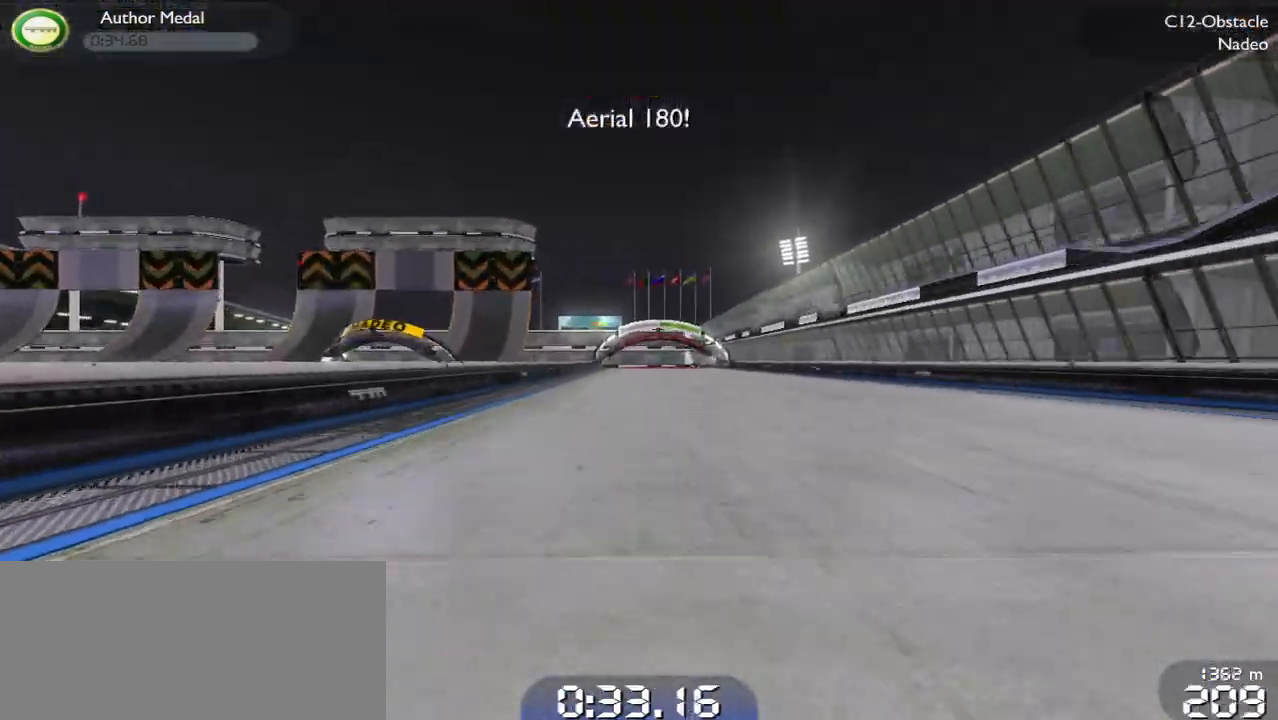
{"keys": ["up"], "events": []}
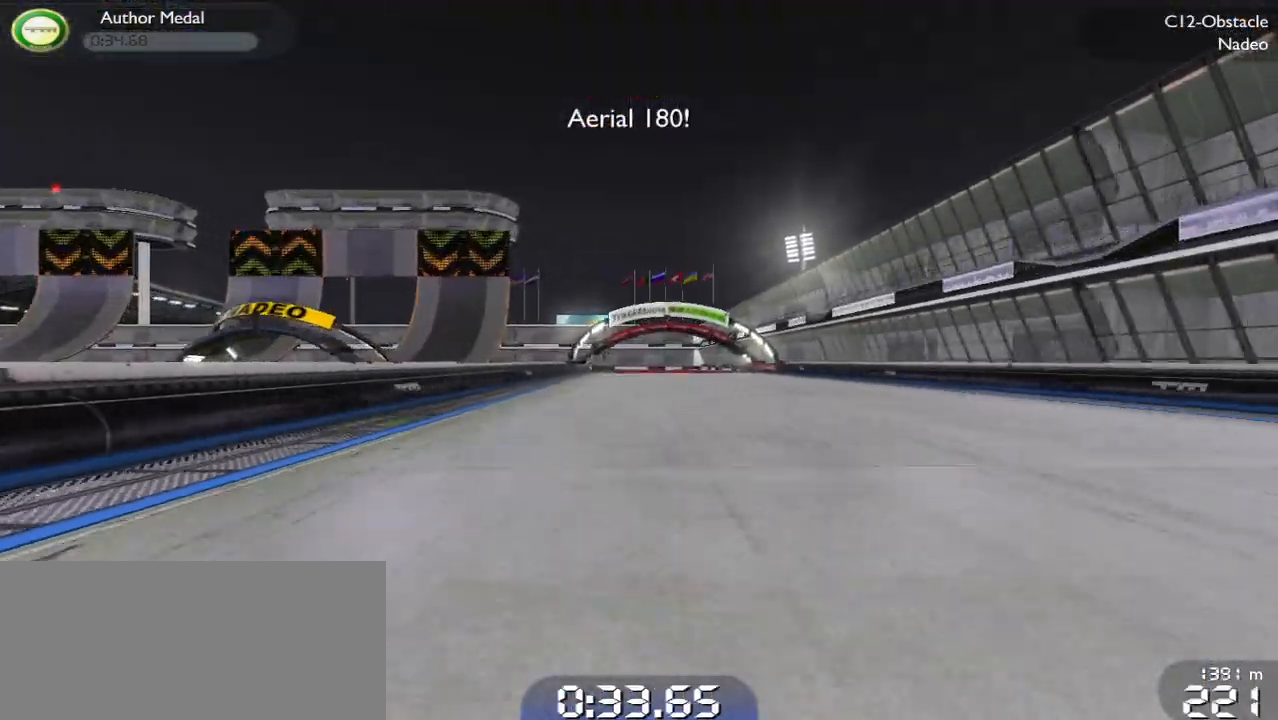
{"keys": ["up"], "events": []}
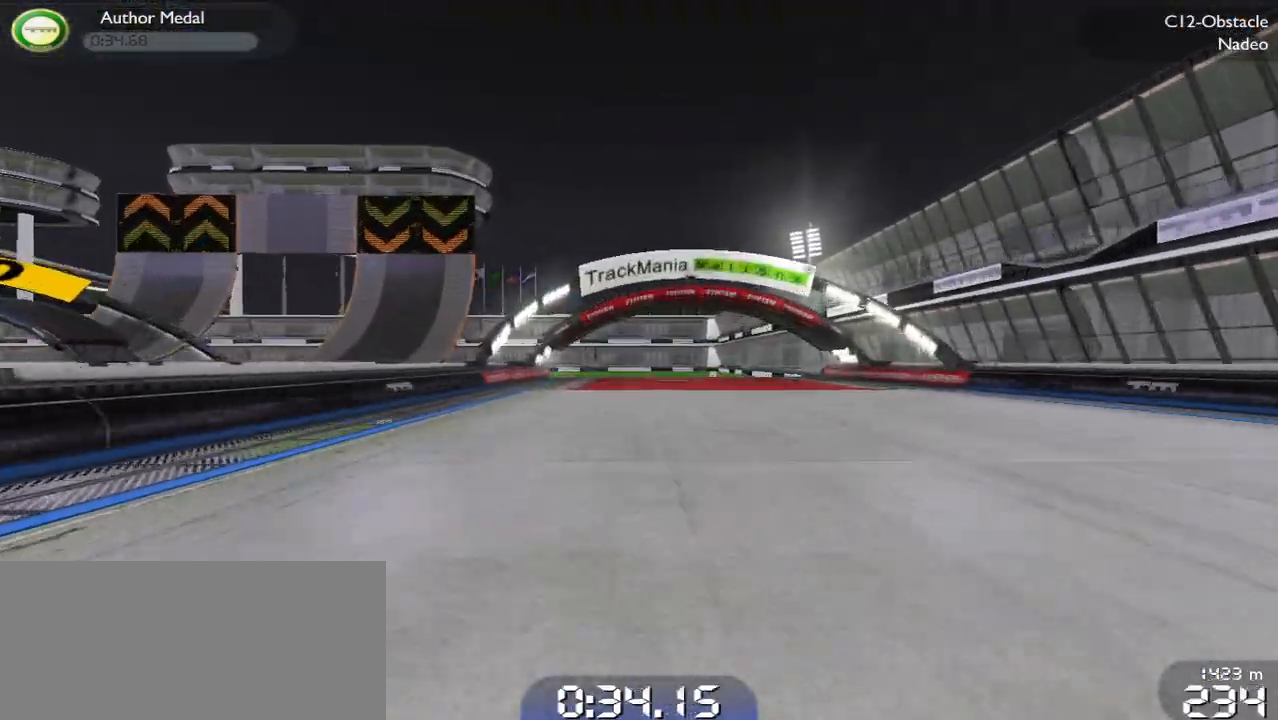
{"keys": ["up"], "events": []}
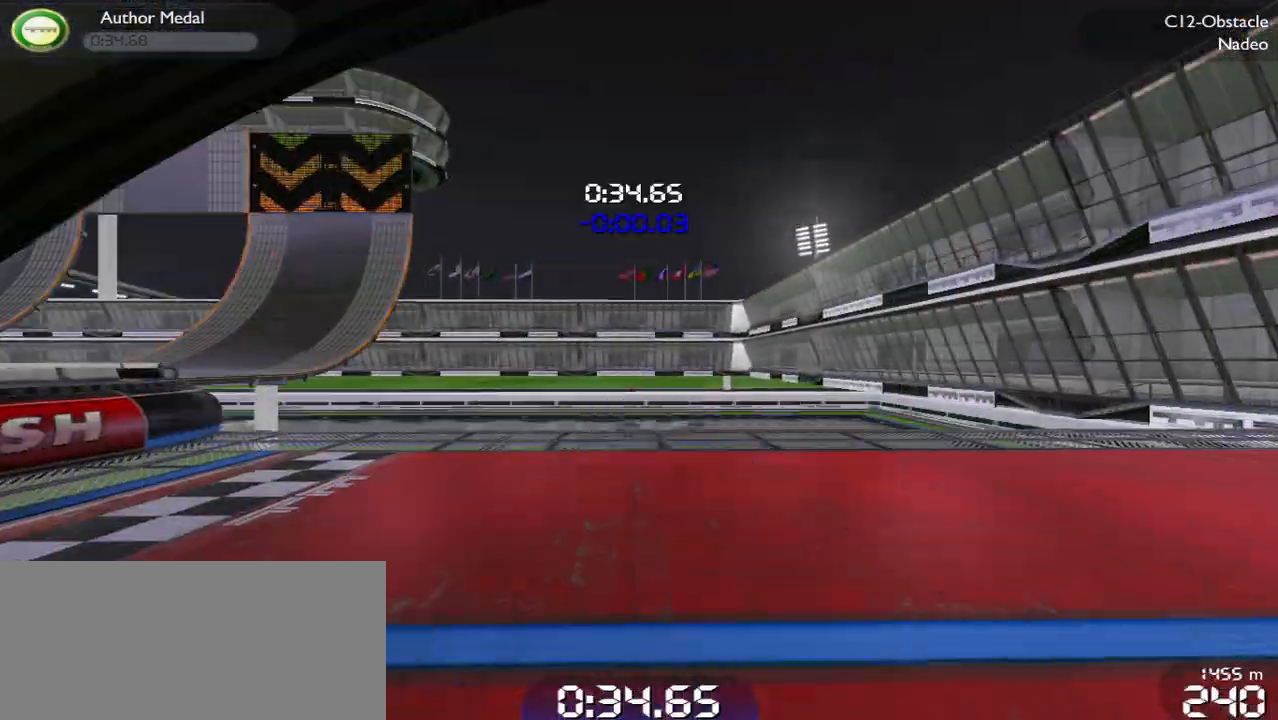
{"keys": [], "events": [[433, "up", "up"]]}